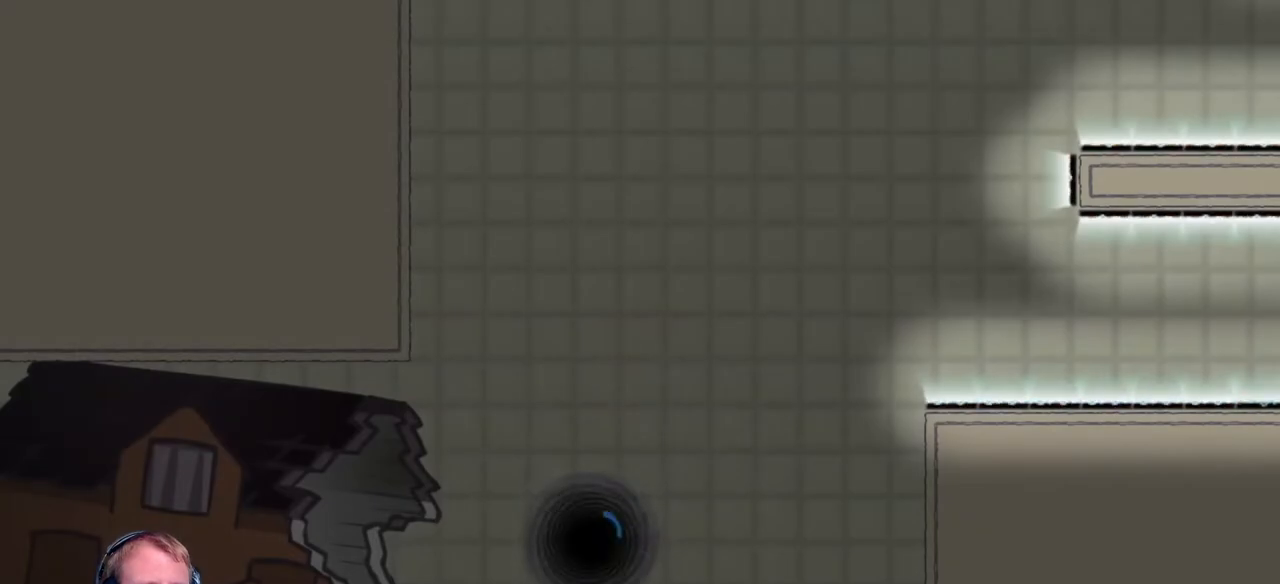
Gameplay with keyboard and mouse; each line is a JSON object with the keys and mouse buttons held at the frame after it. "events" lists presses ("down") and releases ("up") of "a", "d", "escape", "s", "w", "mouse_left" and "mouse_right" between this image and that frame as [ms after this image, input, new state], when the widget could be followed in between. "mouse_left", "mouse_right" = the "left", "right" buttons of the "mouse" list. No other keys are recorded. Mouse movement is not recorded.
{"keys": [], "mouse": [], "events": []}
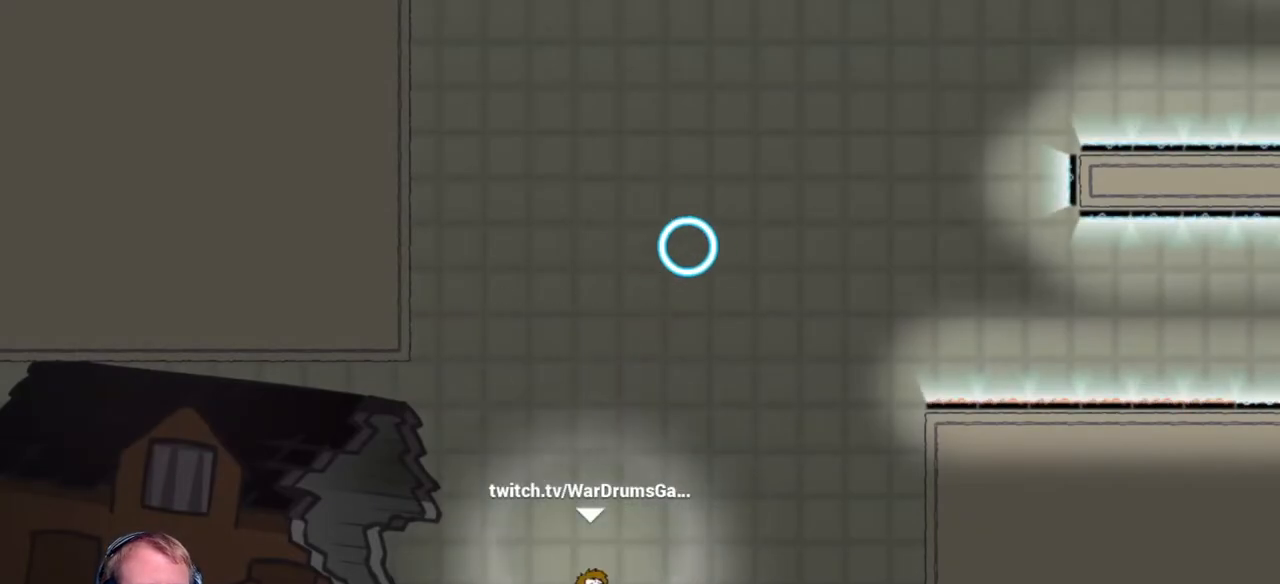
{"keys": [], "mouse": [], "events": []}
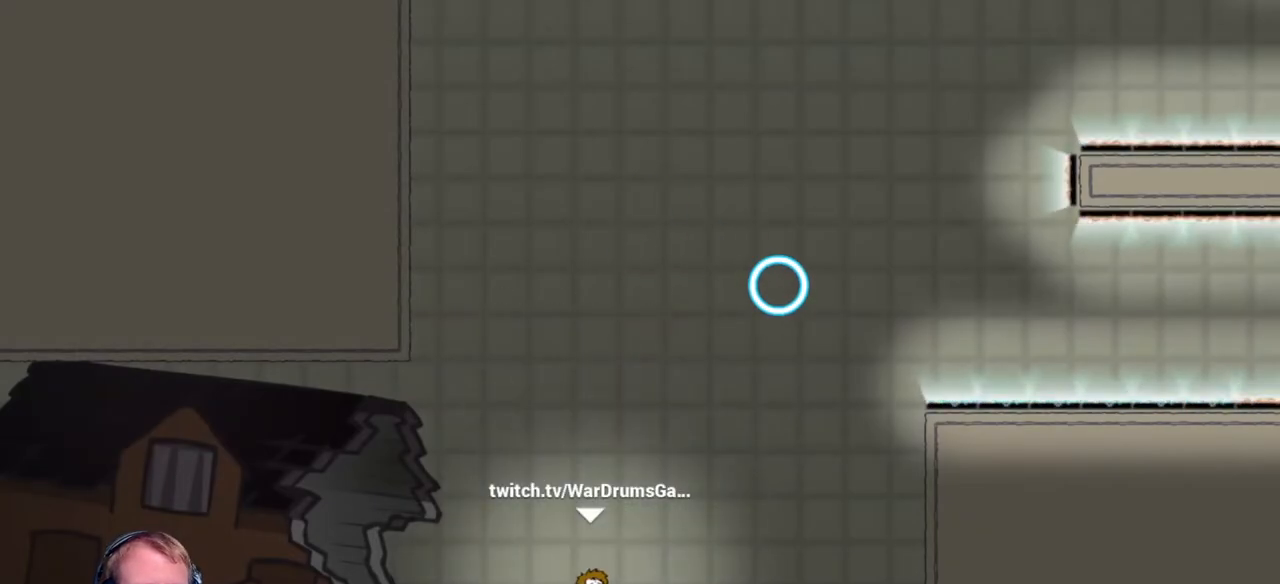
{"keys": [], "mouse": ["left"], "events": [[483, "mouse_left", "down"]]}
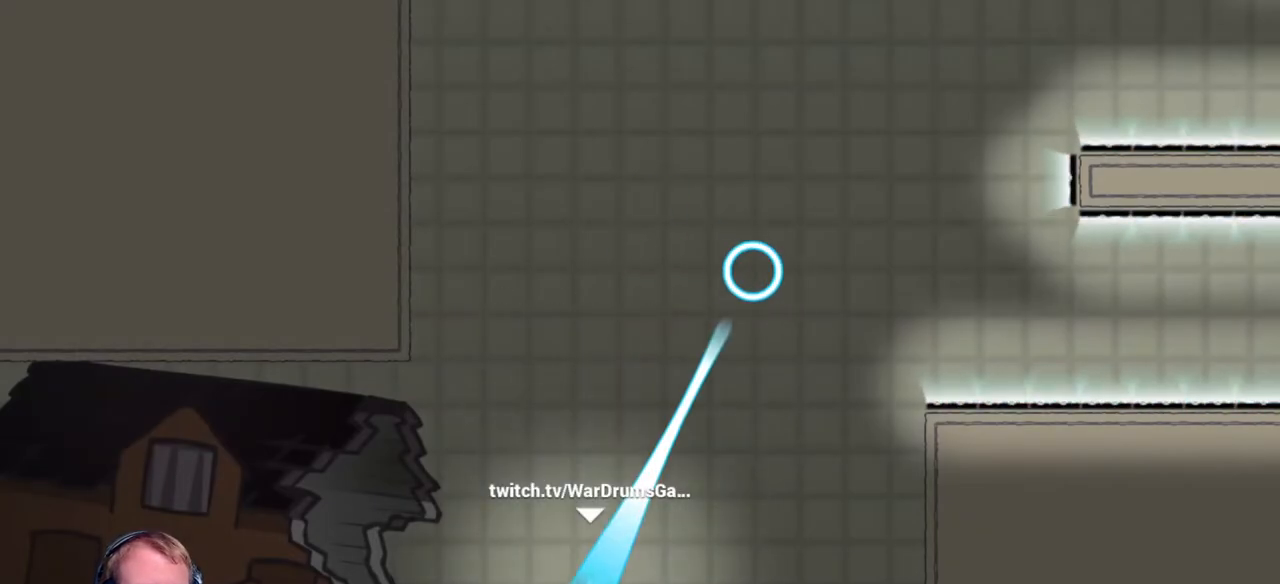
{"keys": ["a"], "mouse": [], "events": [[183, "a", "down"], [233, "mouse_left", "up"]]}
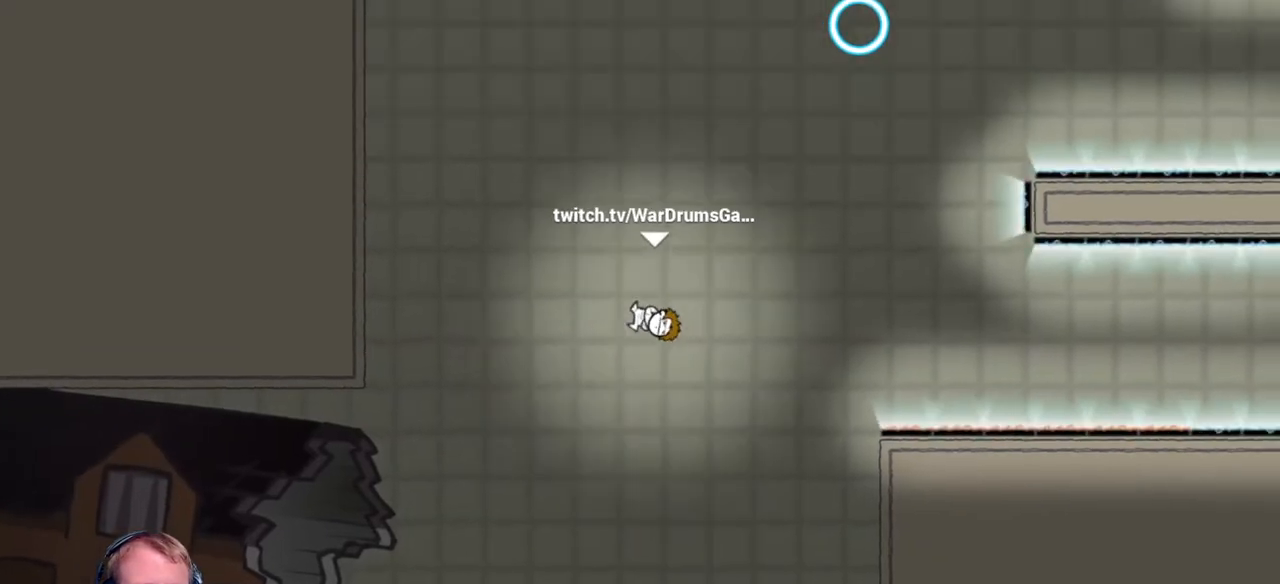
{"keys": ["a"], "mouse": [], "events": [[250, "mouse_left", "down"], [333, "mouse_left", "up"]]}
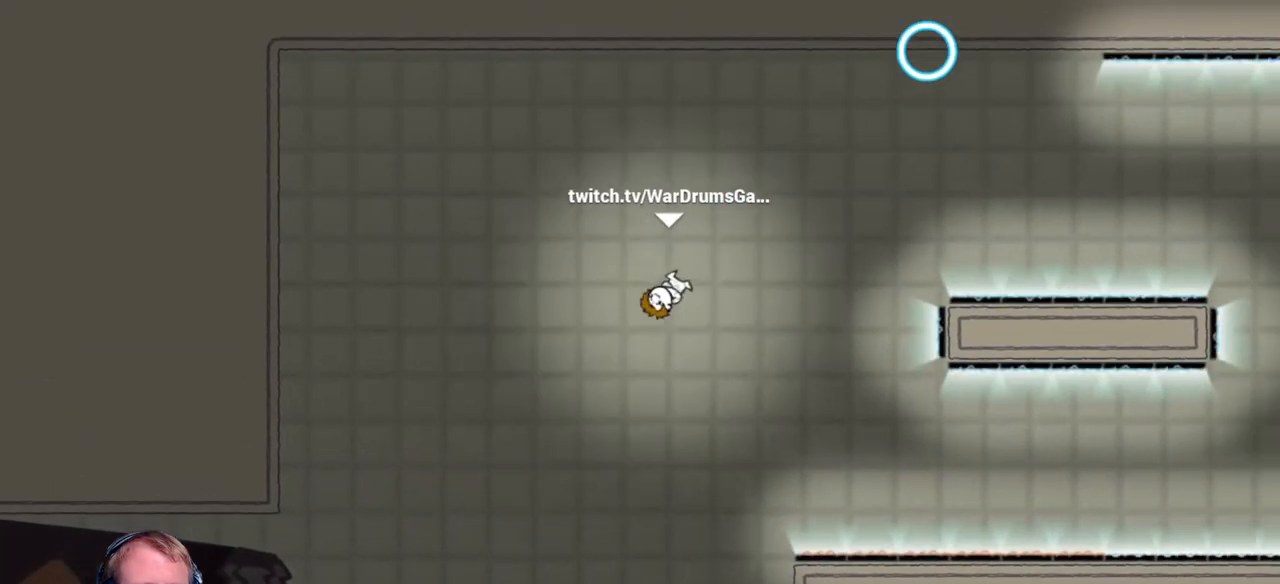
{"keys": ["a"], "mouse": ["left"], "events": [[433, "mouse_left", "down"]]}
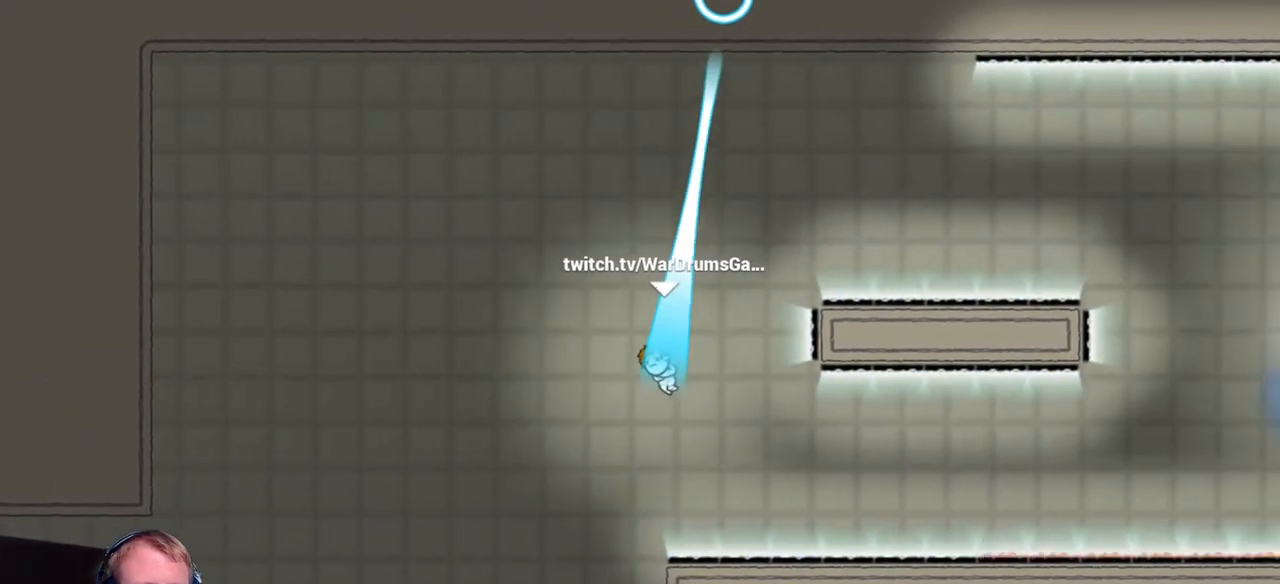
{"keys": ["a"], "mouse": ["left"], "events": [[33, "mouse_left", "up"], [217, "mouse_left", "down"]]}
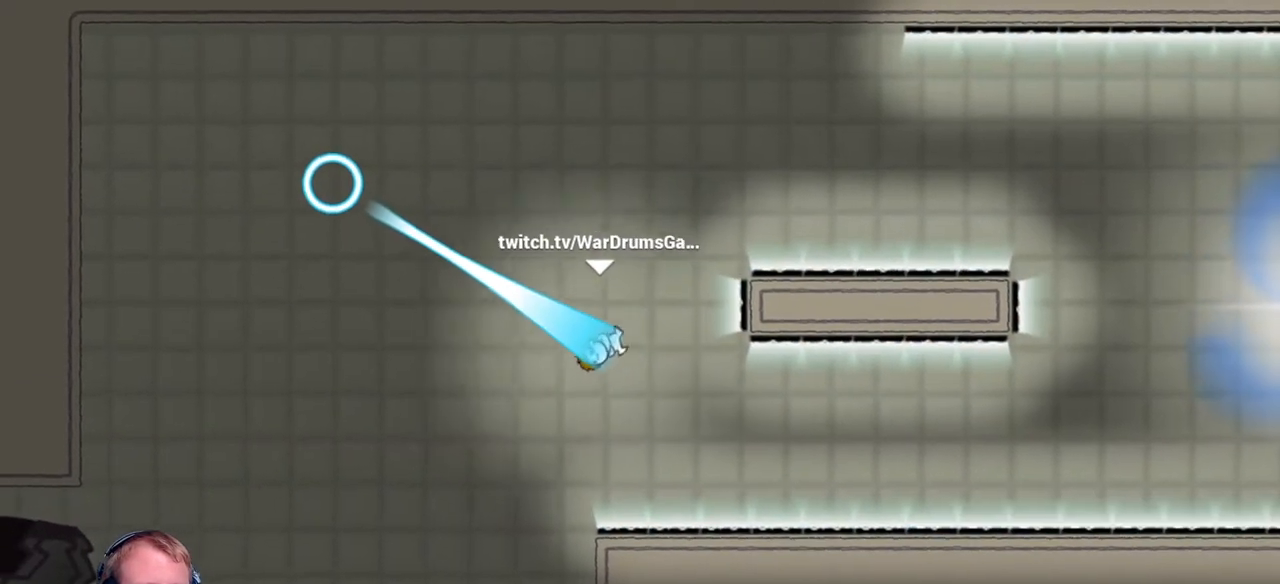
{"keys": ["d"], "mouse": [], "events": [[50, "mouse_left", "up"], [150, "a", "up"], [350, "mouse_left", "down"], [383, "d", "down"], [417, "mouse_left", "up"]]}
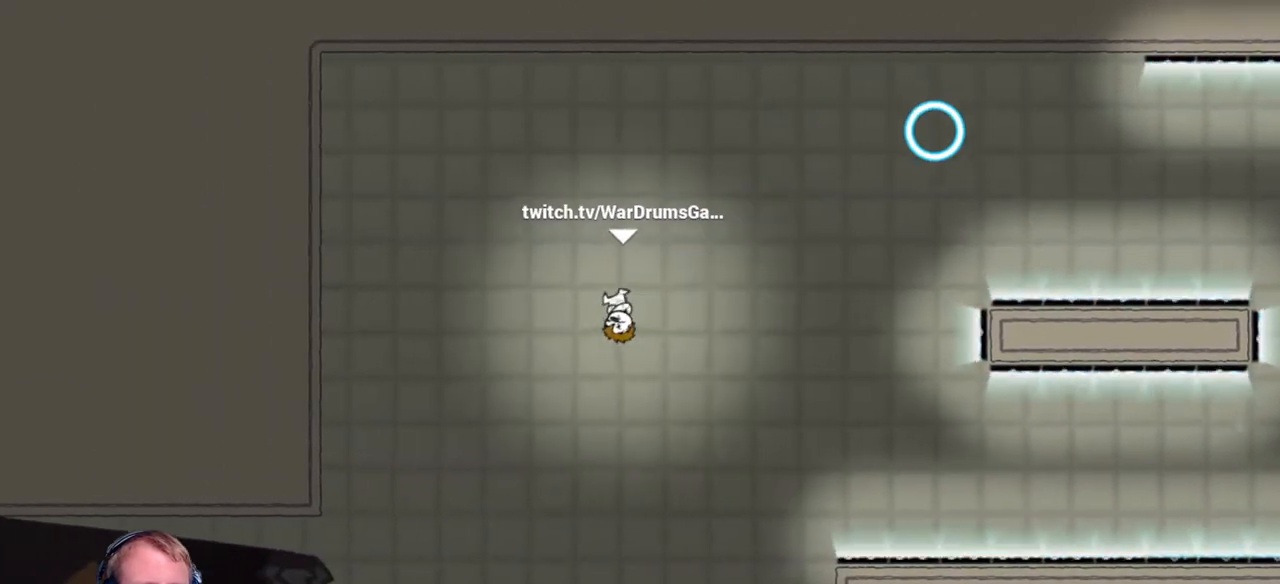
{"keys": ["a"], "mouse": [], "events": [[117, "mouse_left", "down"], [217, "mouse_left", "up"], [300, "a", "down"], [300, "d", "up"]]}
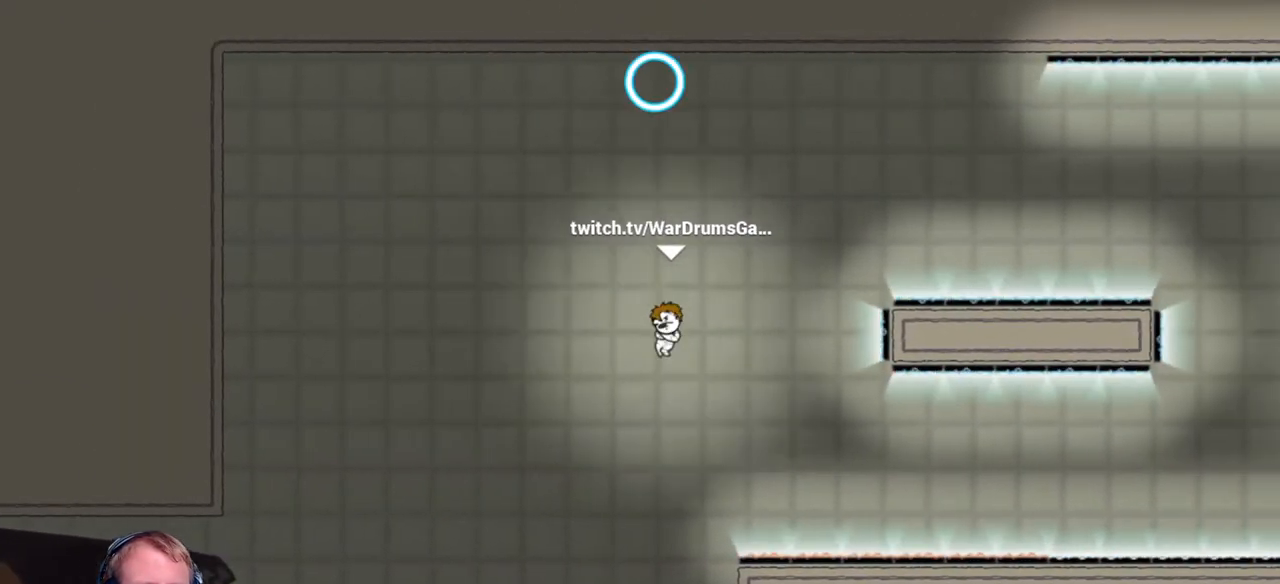
{"keys": [], "mouse": [], "events": [[133, "mouse_left", "down"], [267, "mouse_left", "up"], [367, "a", "up"]]}
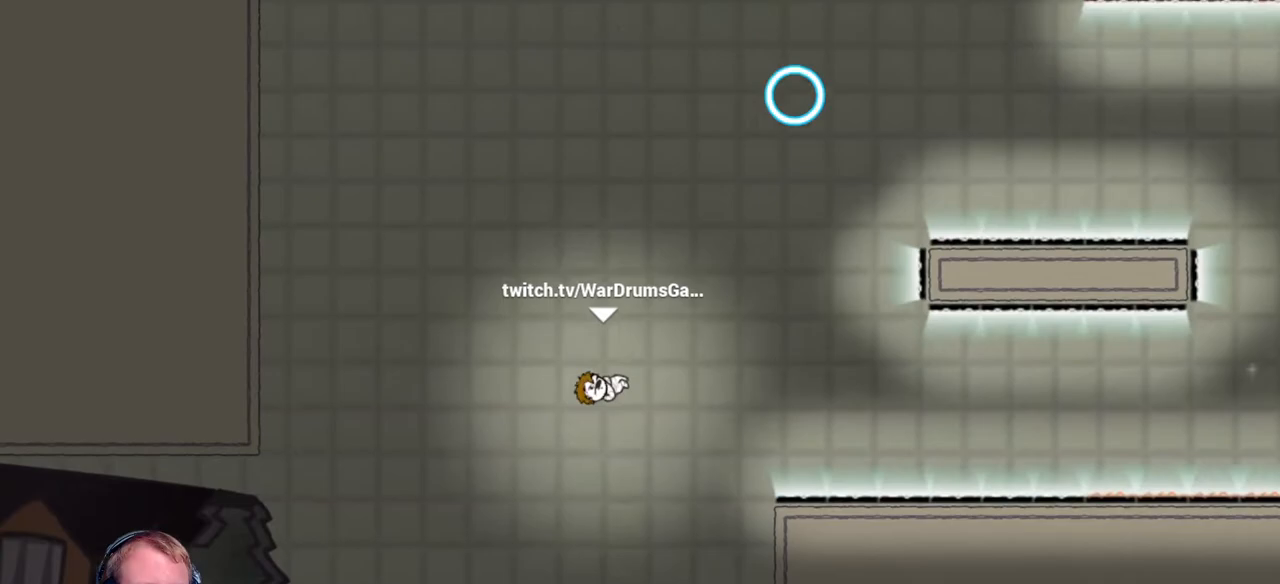
{"keys": [], "mouse": [], "events": [[233, "d", "down"], [450, "d", "up"]]}
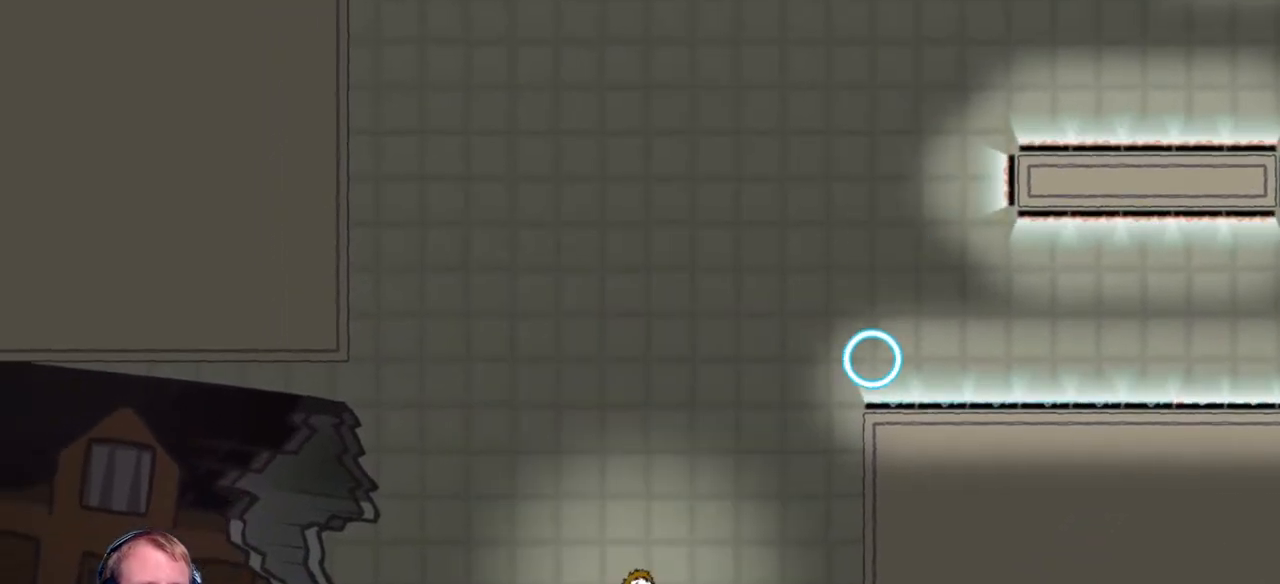
{"keys": [], "mouse": [], "events": []}
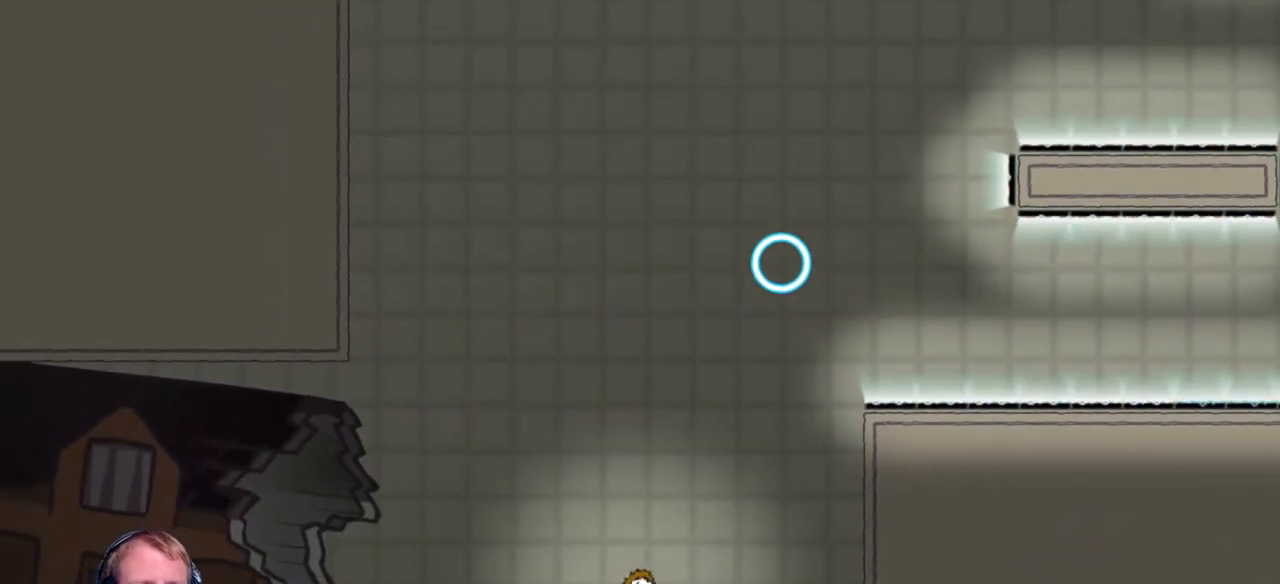
{"keys": [], "mouse": [], "events": []}
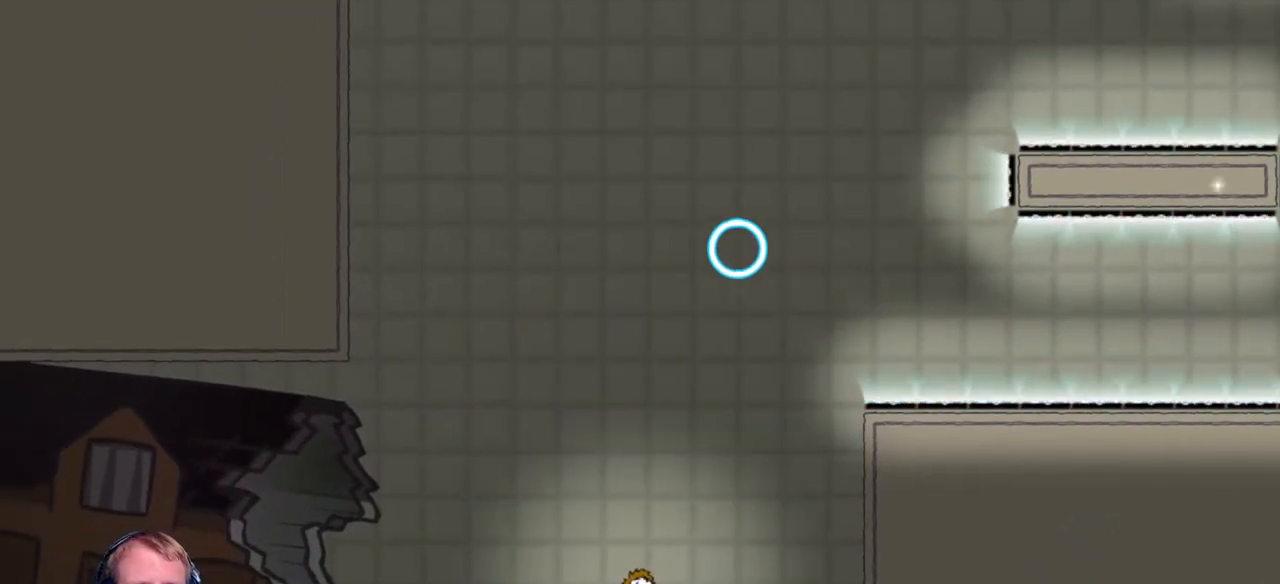
{"keys": [], "mouse": [], "events": []}
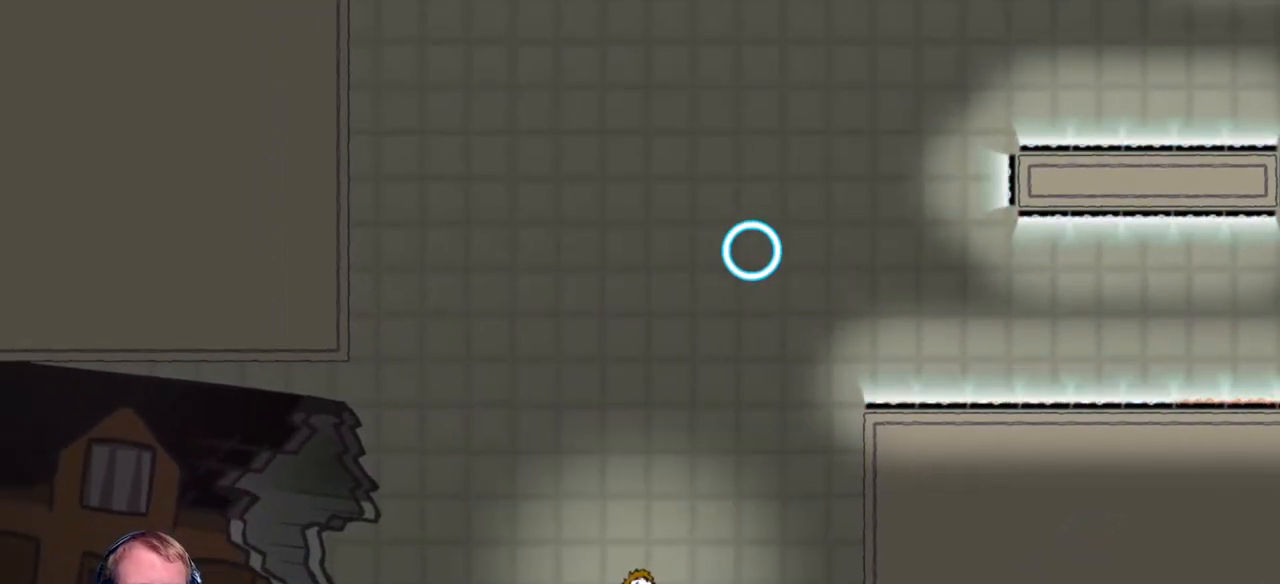
{"keys": [], "mouse": [], "events": [[283, "mouse_left", "down"], [467, "mouse_left", "up"]]}
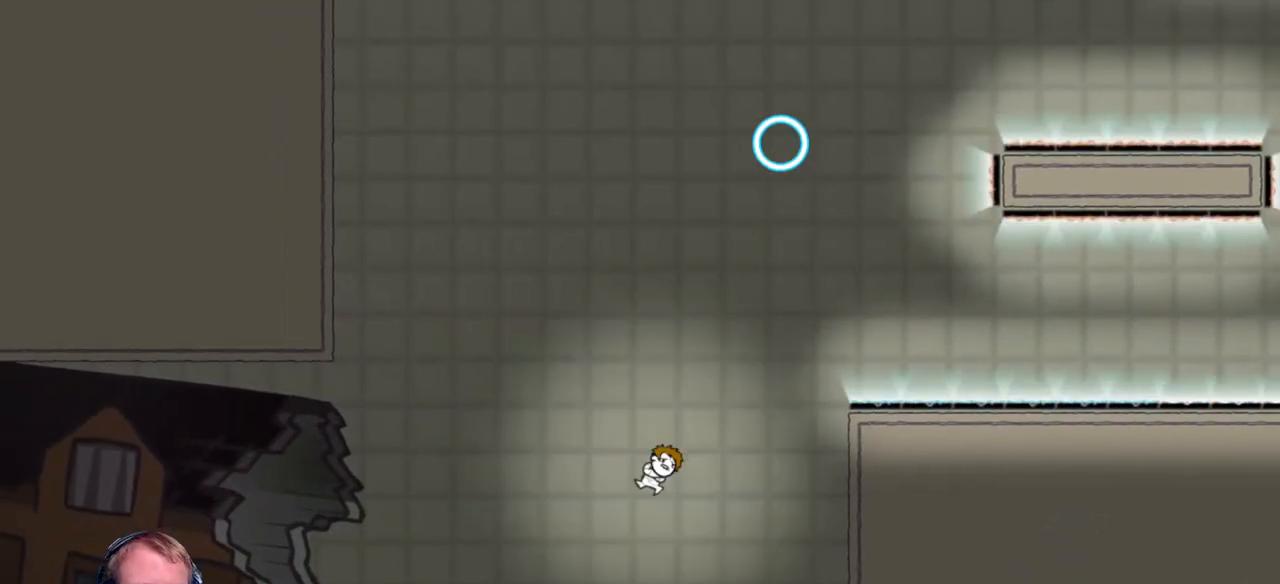
{"keys": ["a"], "mouse": [], "events": [[100, "mouse_left", "down"], [200, "mouse_left", "up"], [250, "a", "down"], [383, "a", "up"], [483, "a", "down"]]}
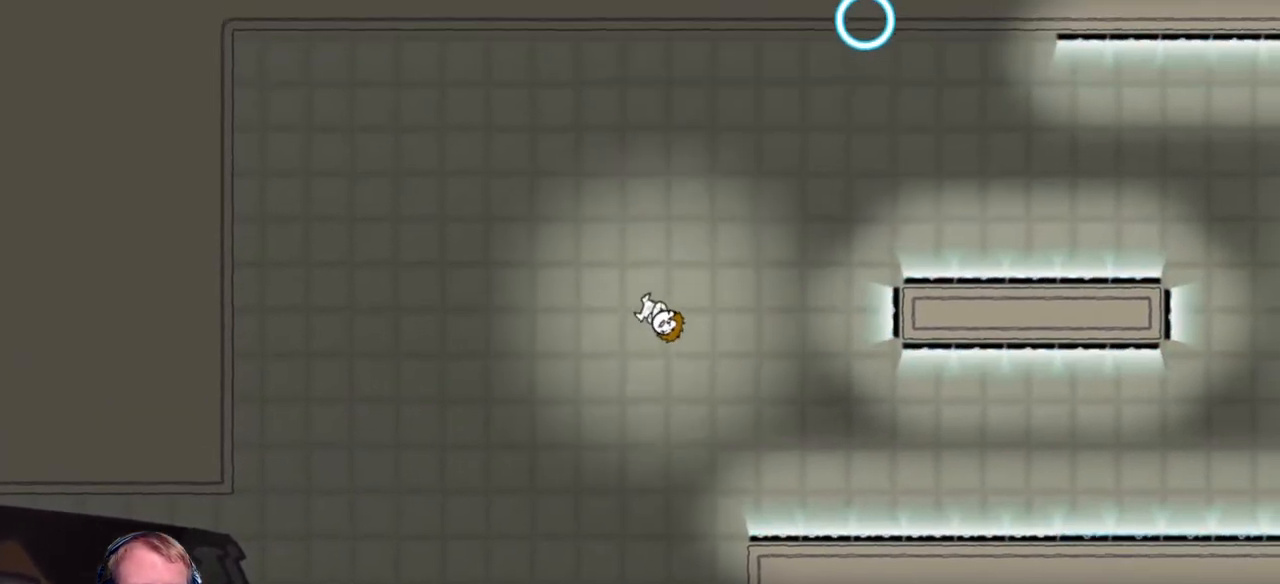
{"keys": ["a"], "mouse": [], "events": [[67, "mouse_left", "down"], [167, "mouse_left", "up"]]}
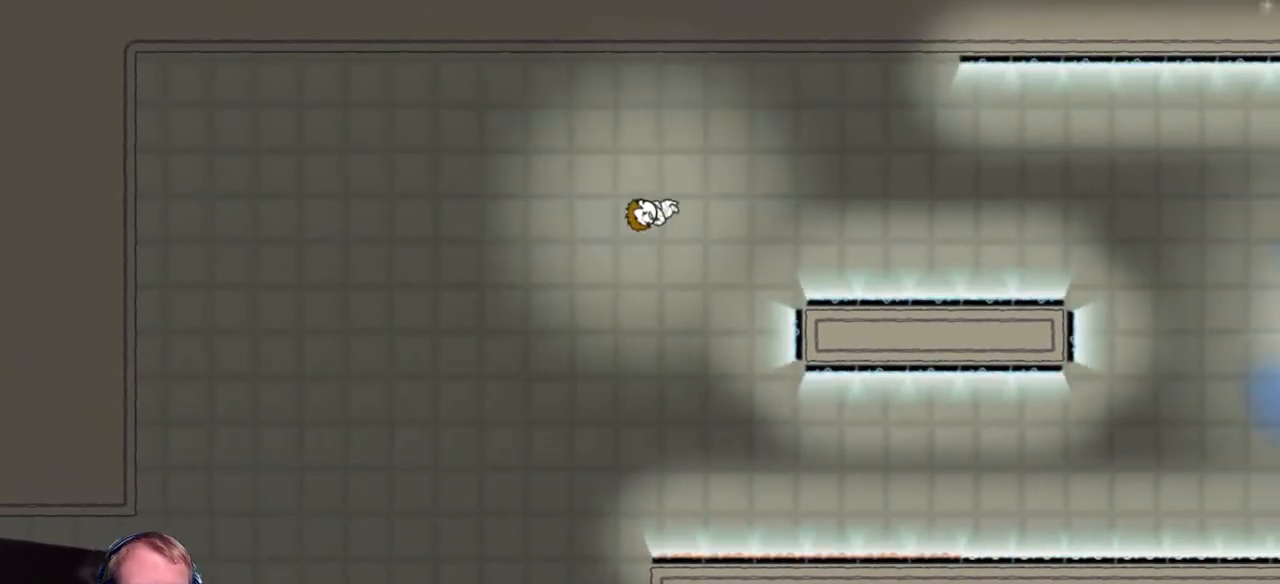
{"keys": ["a"], "mouse": [], "events": [[133, "mouse_left", "down"], [267, "mouse_left", "up"]]}
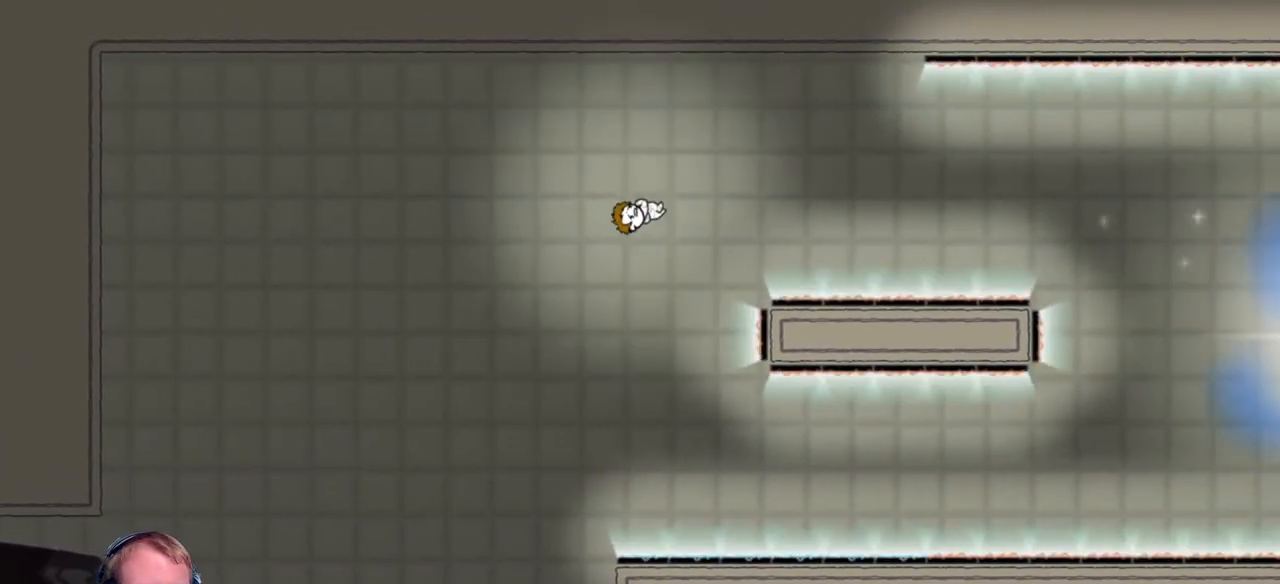
{"keys": ["a"], "mouse": [], "events": [[67, "mouse_left", "down"], [150, "mouse_left", "up"]]}
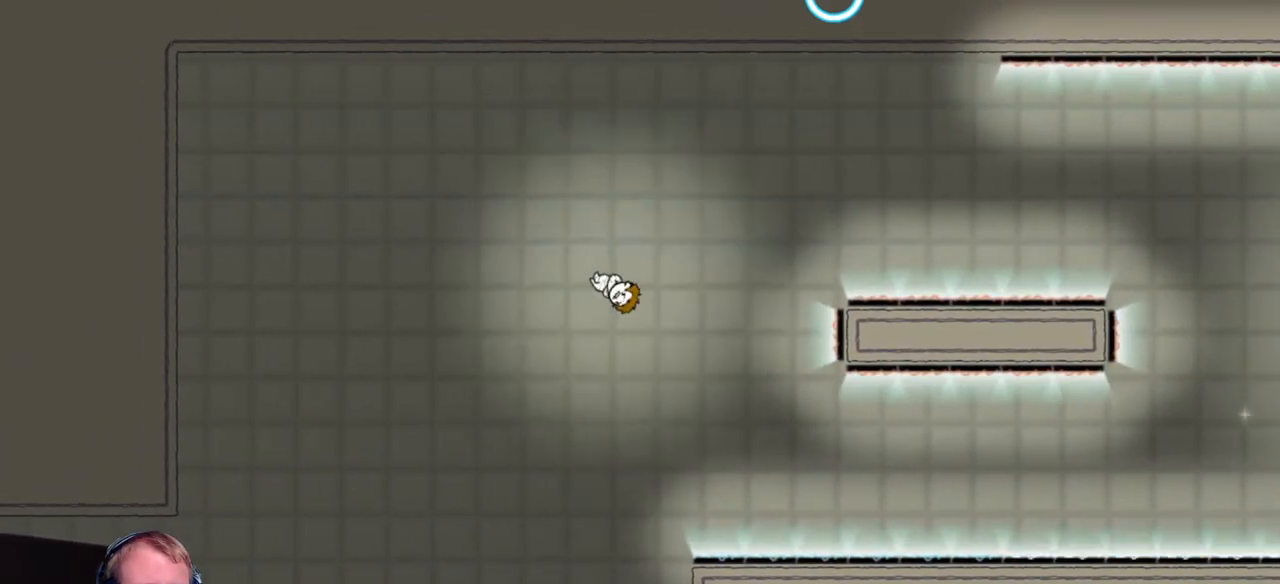
{"keys": ["a"], "mouse": [], "events": [[17, "a", "up"], [300, "a", "down"]]}
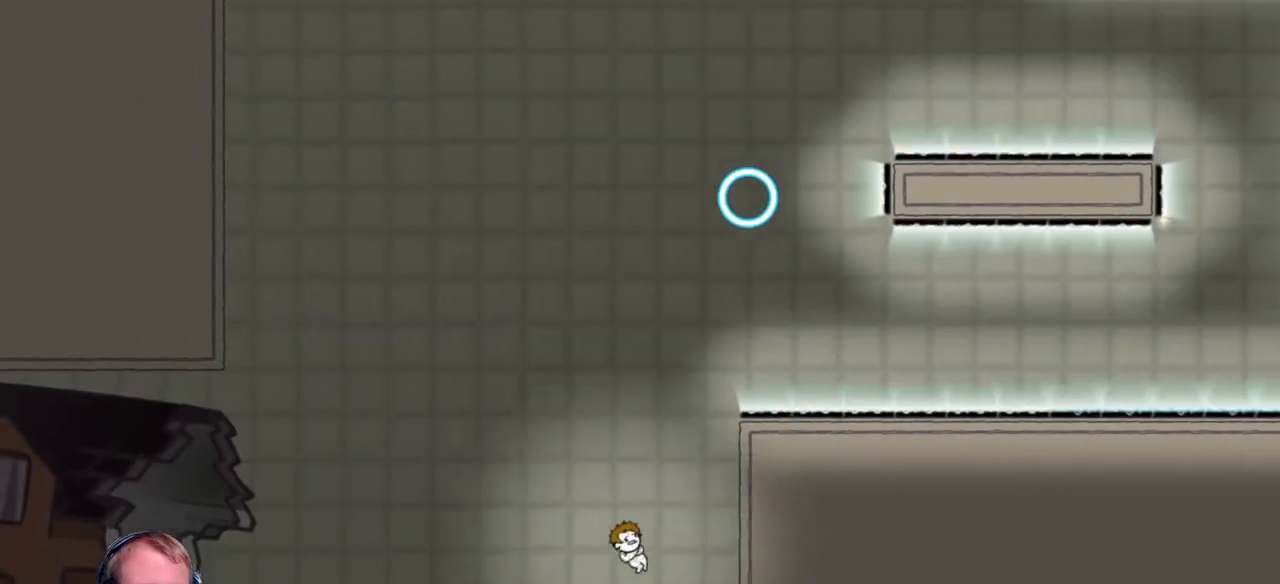
{"keys": ["a"], "mouse": [], "events": [[317, "a", "up"], [367, "a", "down"]]}
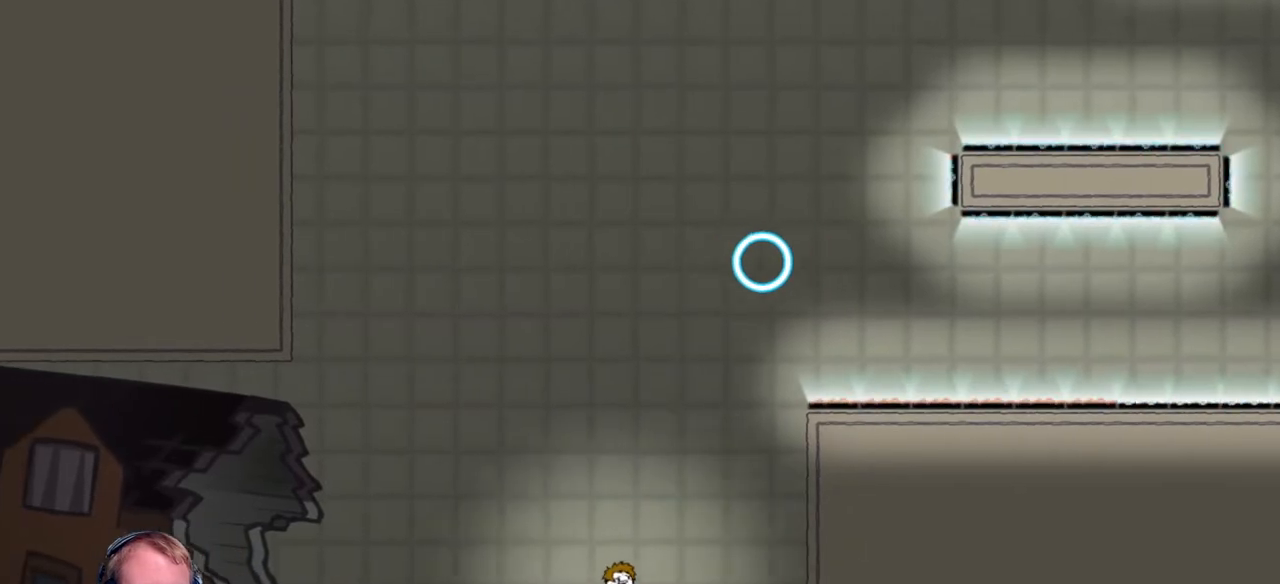
{"keys": ["a"], "mouse": [], "events": []}
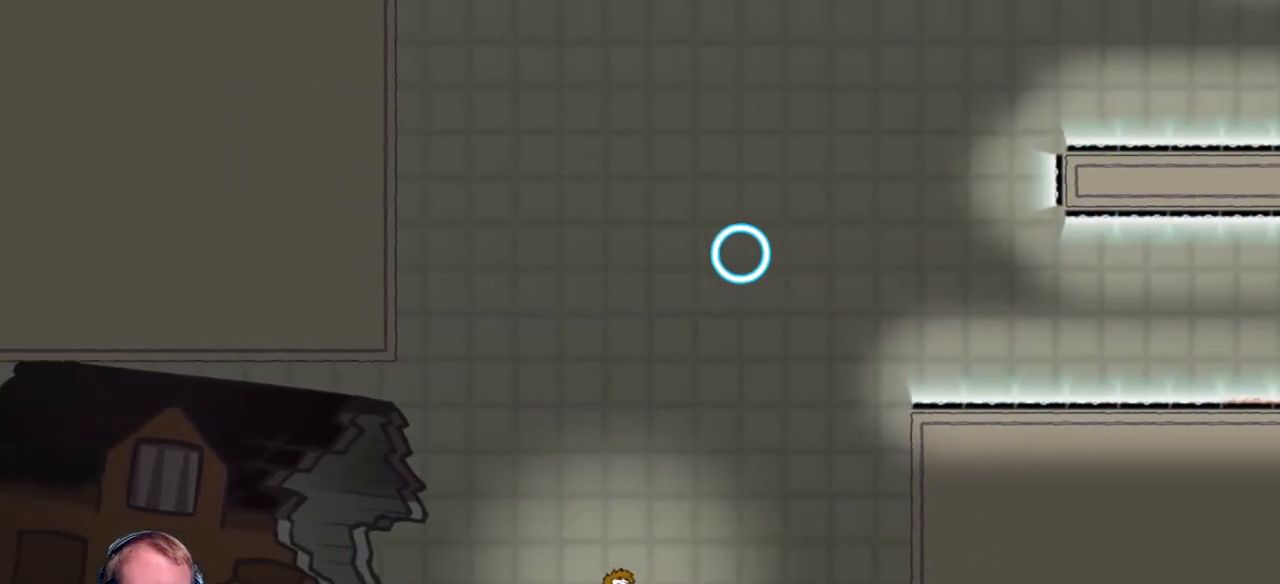
{"keys": [], "mouse": [], "events": [[67, "a", "up"]]}
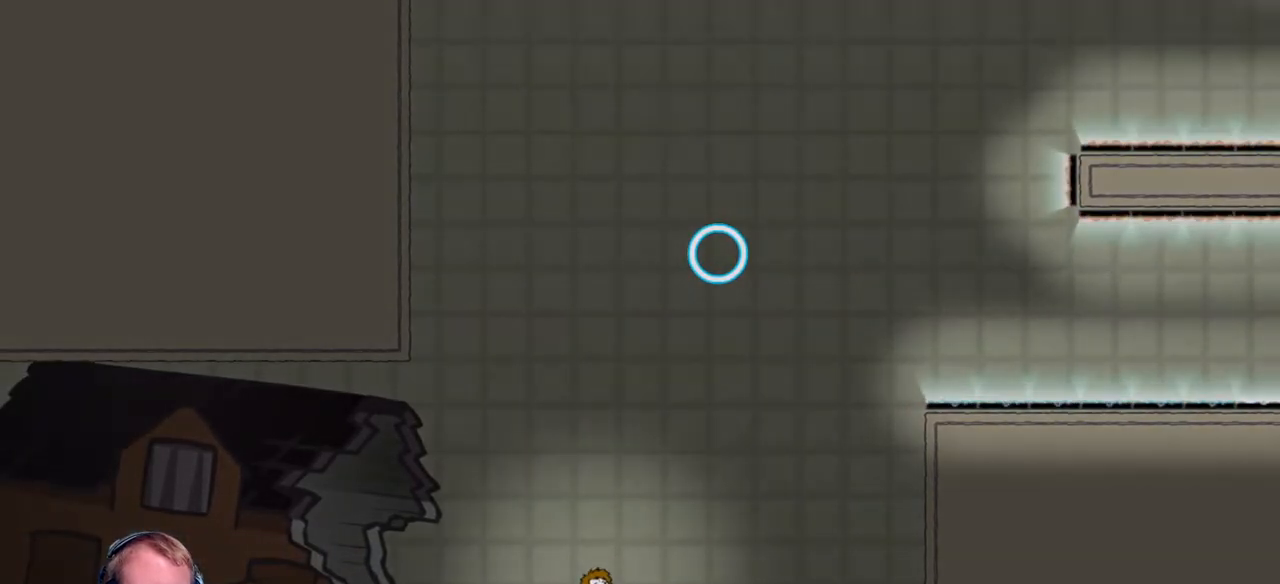
{"keys": [], "mouse": [], "events": []}
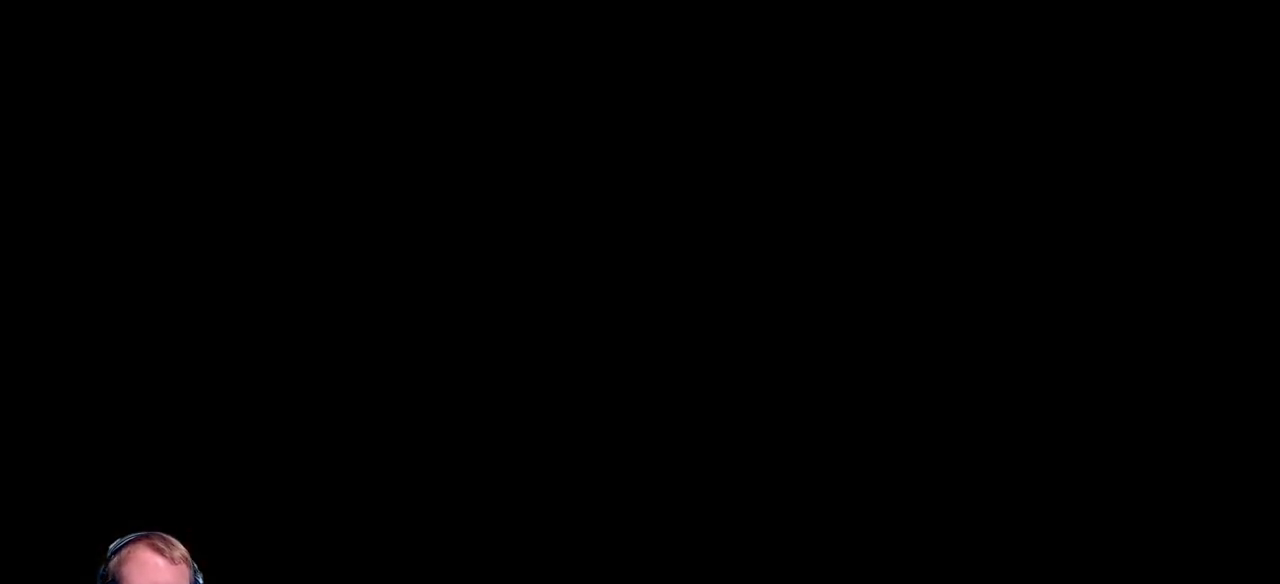
{"keys": [], "mouse": [], "events": []}
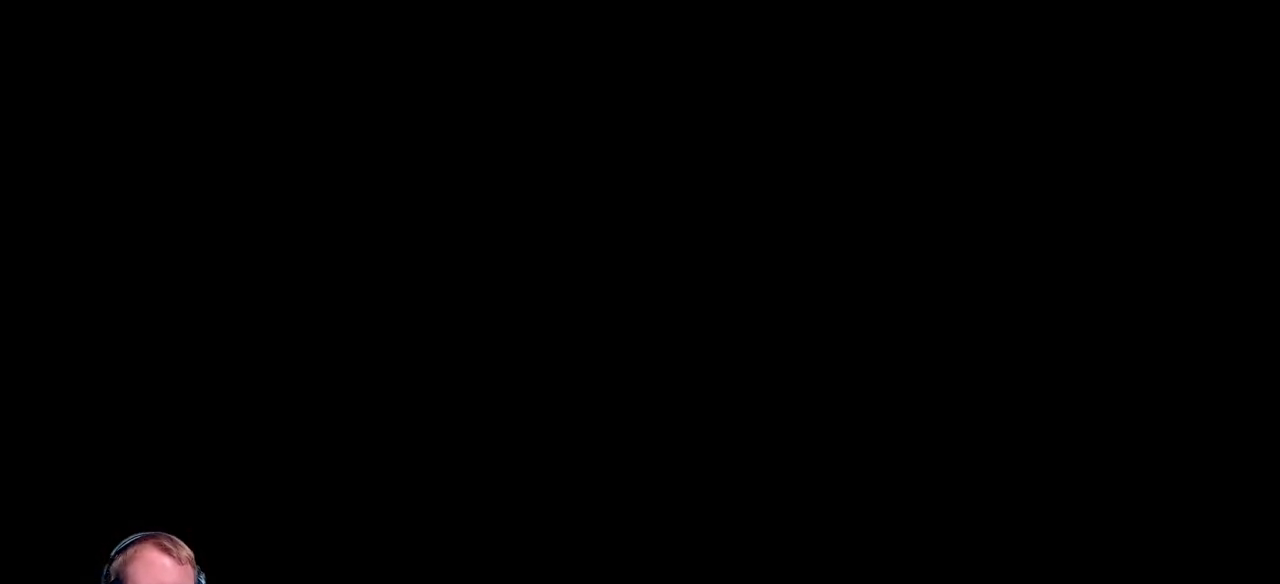
{"keys": [], "mouse": [], "events": []}
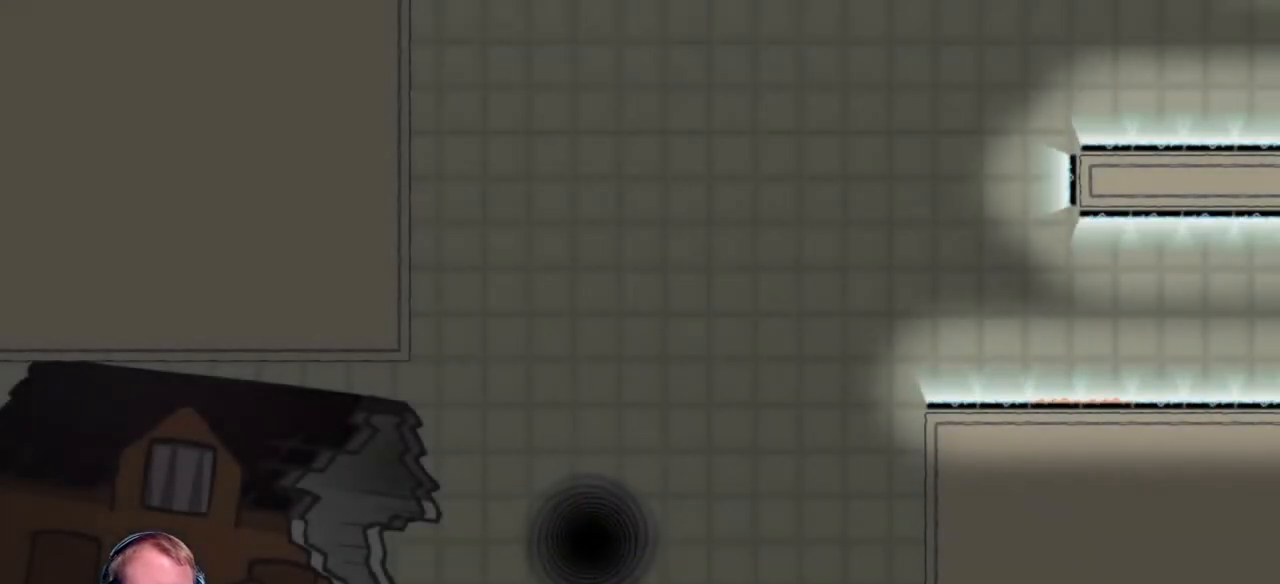
{"keys": [], "mouse": ["left"], "events": [[417, "mouse_left", "down"]]}
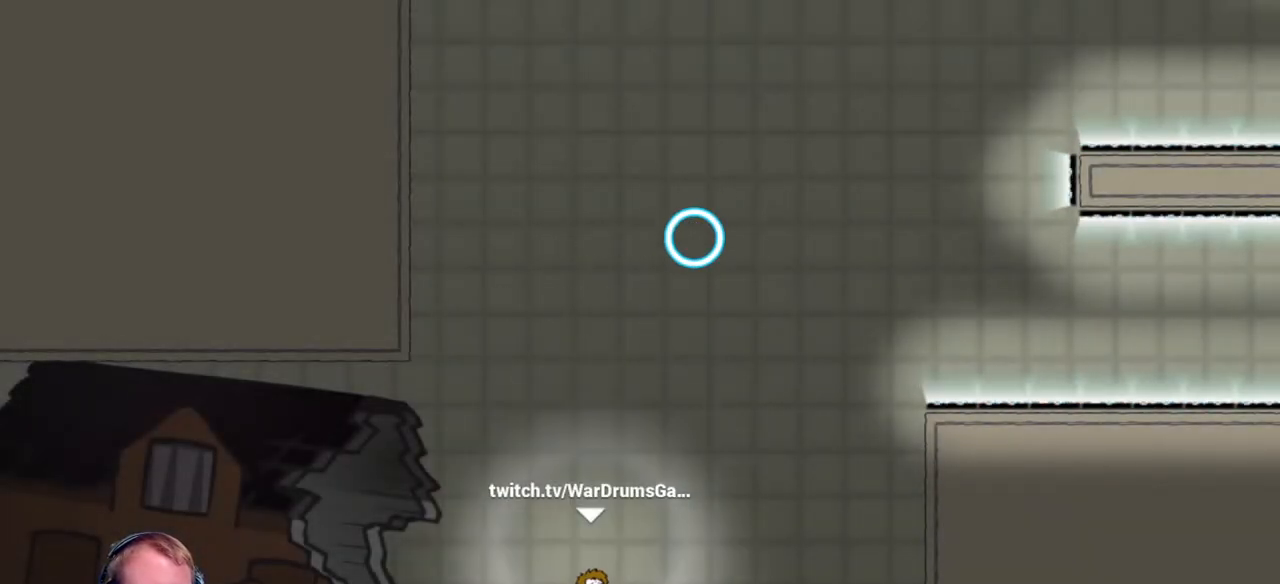
{"keys": ["a"], "mouse": ["left"], "events": [[150, "d", "down"], [233, "mouse_left", "up"], [333, "mouse_left", "down"], [433, "d", "up"], [483, "a", "down"]]}
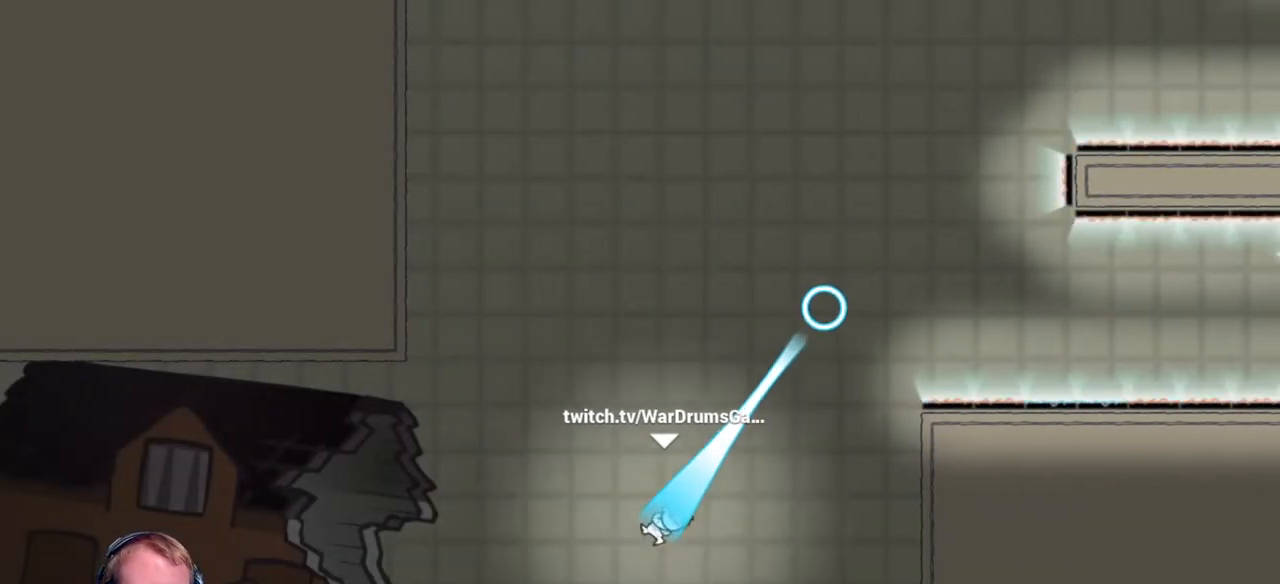
{"keys": [], "mouse": ["left"], "events": [[217, "mouse_left", "up"], [400, "mouse_left", "down"], [500, "a", "up"]]}
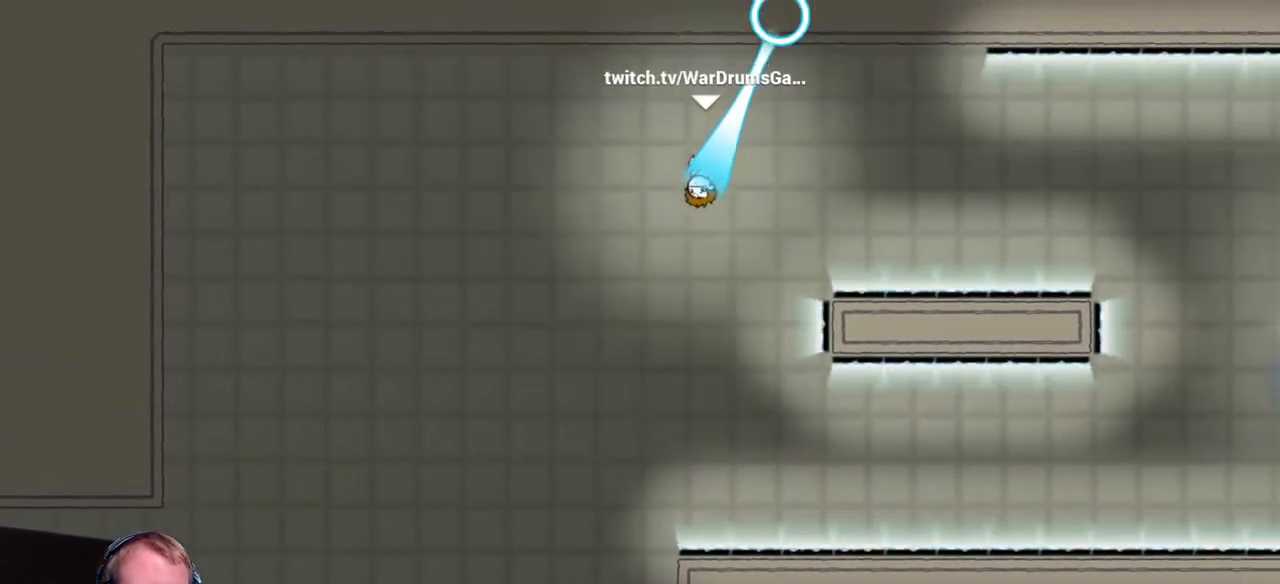
{"keys": ["d"], "mouse": [], "events": [[100, "mouse_left", "up"], [217, "d", "down"]]}
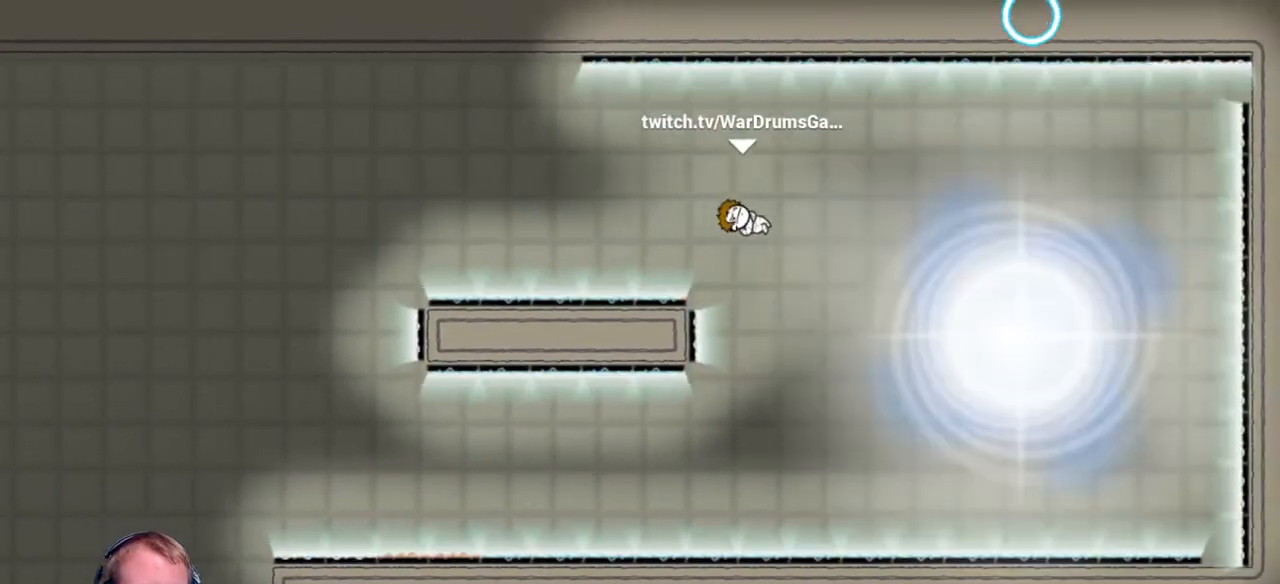
{"keys": [], "mouse": [], "events": [[250, "d", "up"]]}